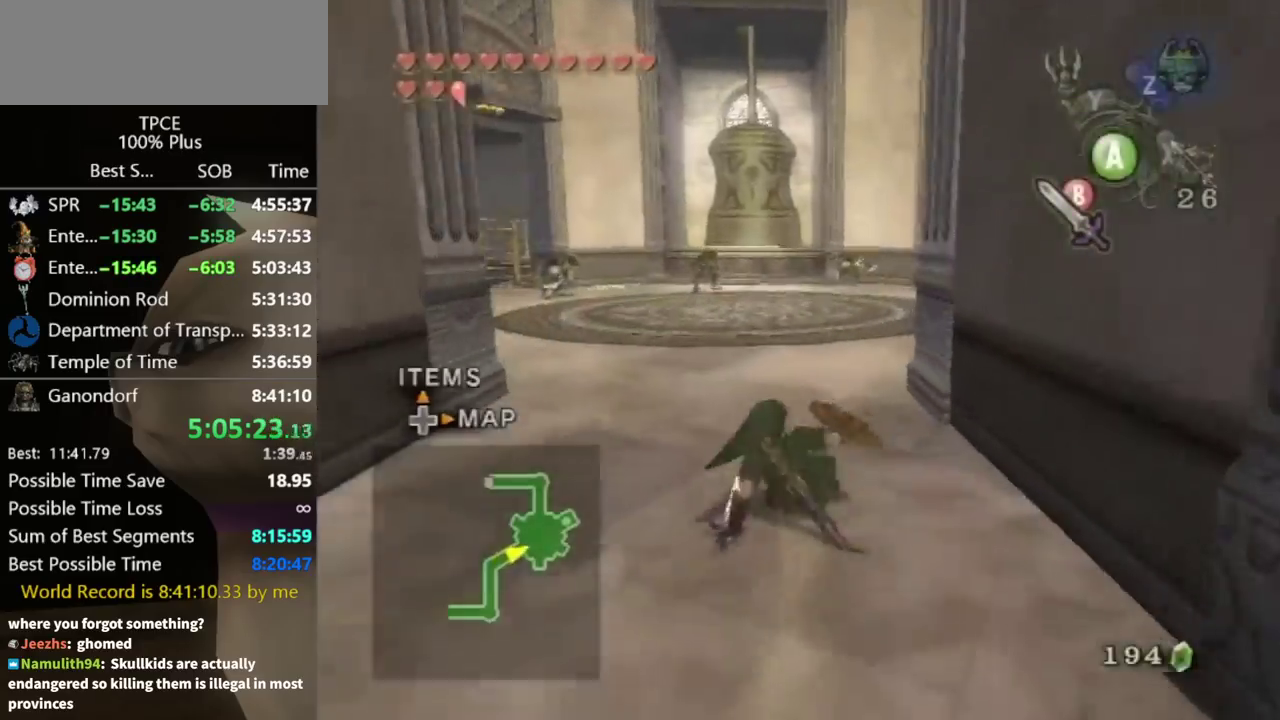
Gameplay with a controller (Nintendo layout); each line is a JSON object with the inputs held at the frame after it. "events" lists button and stick changes between this image and that frame as [ms after this image, input, new state], when the widget could be followed in between. Not read: L3 R3.
{"buttons": [], "left_stick": "up", "right_stick": "left", "events": [[467, "right_stick", "left"]]}
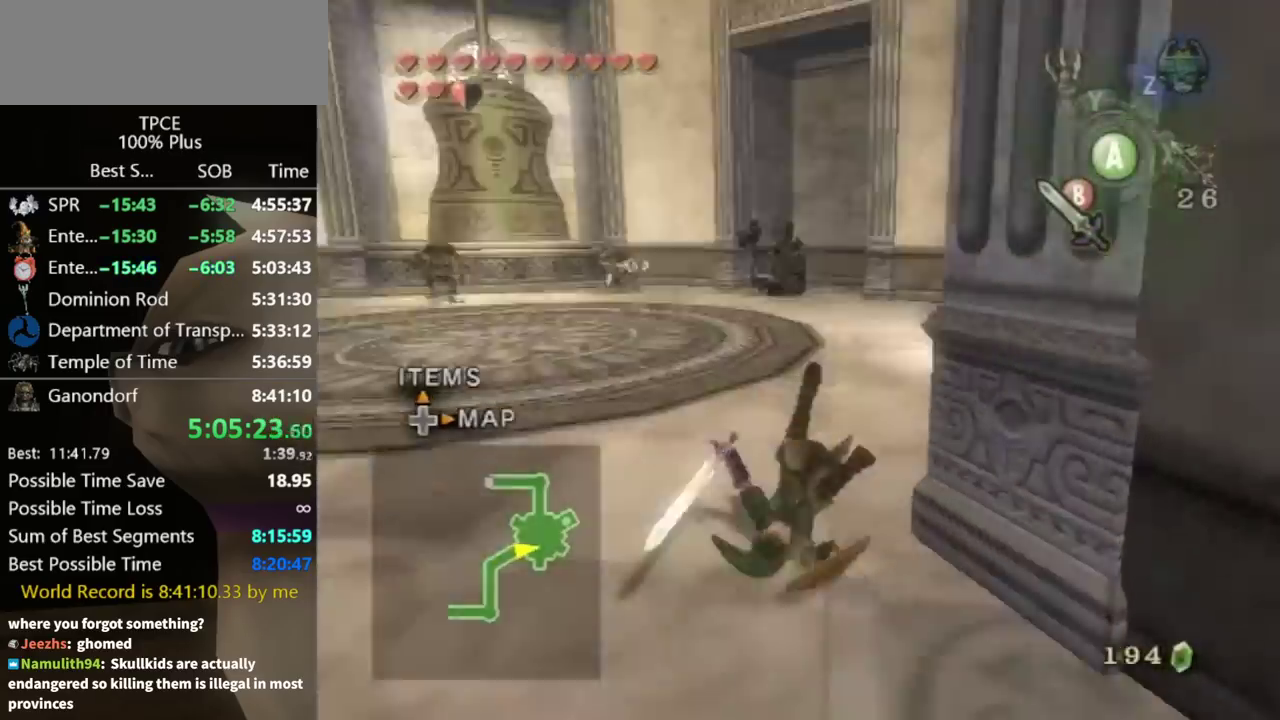
{"buttons": [], "left_stick": "up", "right_stick": "center", "events": [[33, "right_stick", "center"], [367, "A", "down"], [500, "A", "up"]]}
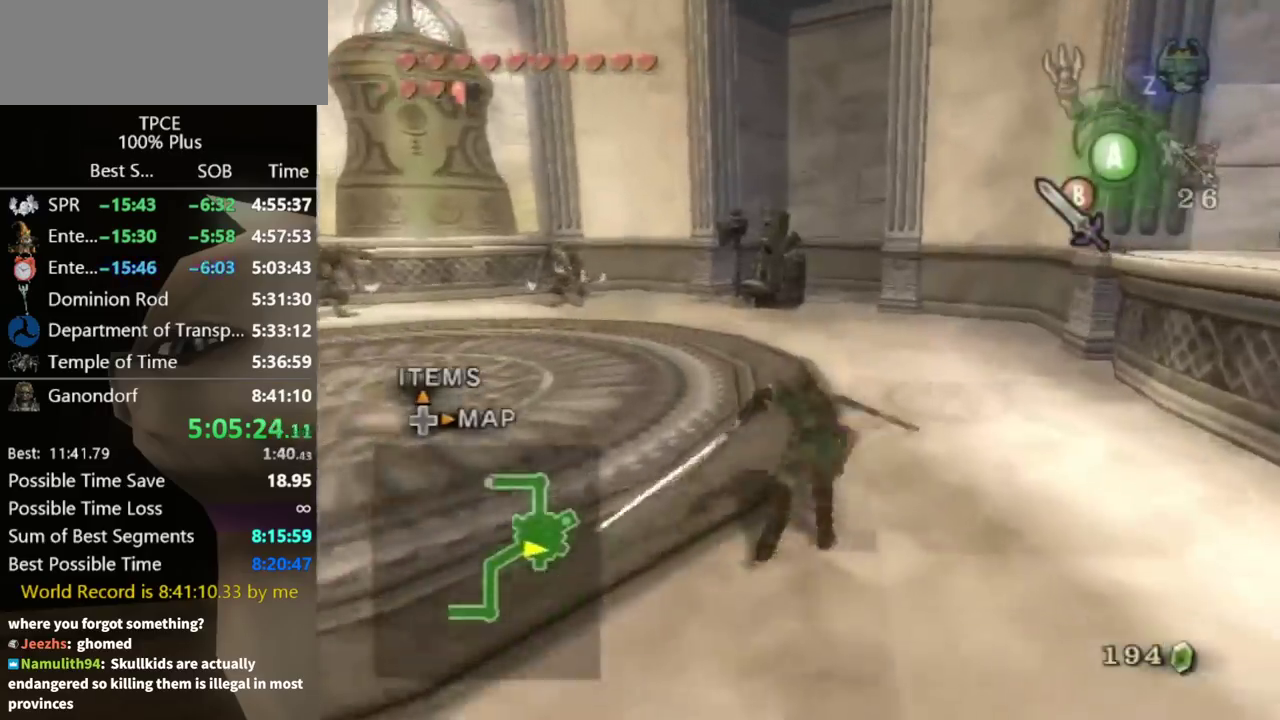
{"buttons": [], "left_stick": "up-right", "right_stick": "center", "events": [[167, "left_stick", "up-right"]]}
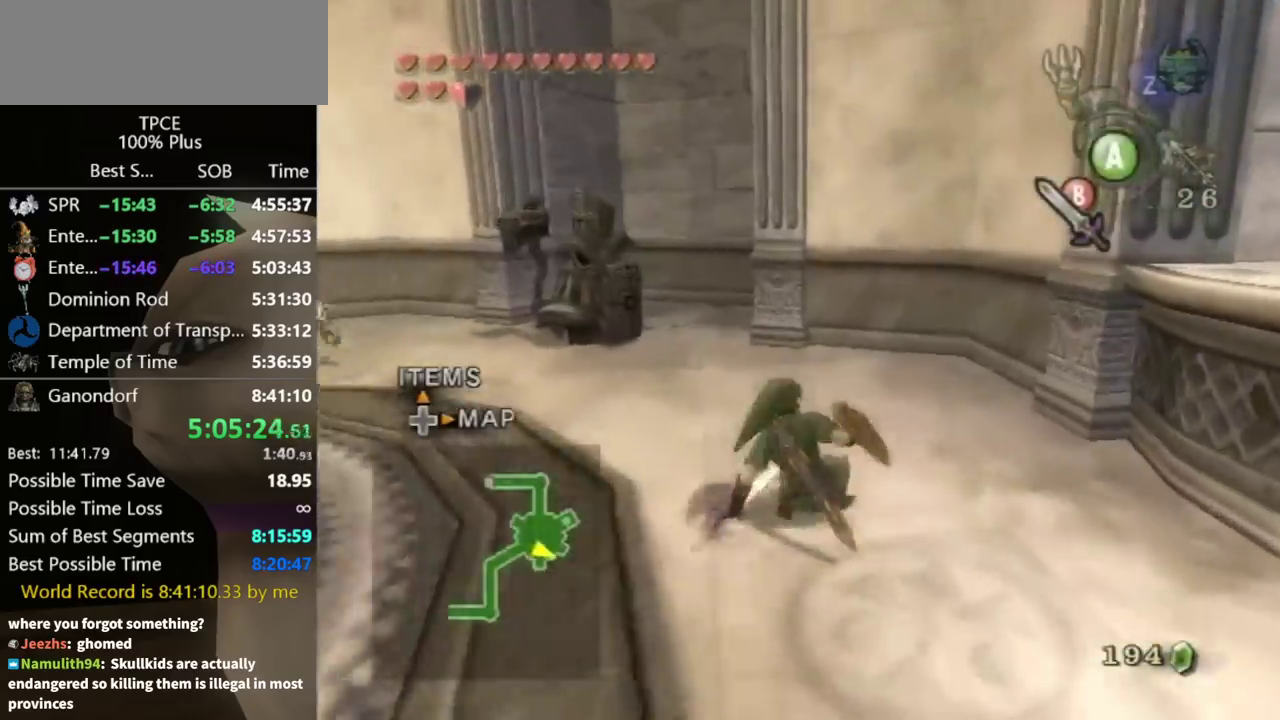
{"buttons": [], "left_stick": "up-left", "right_stick": "up", "events": [[133, "right_stick", "down-right"], [400, "left_stick", "up-left"], [400, "right_stick", "center"], [467, "right_stick", "up"]]}
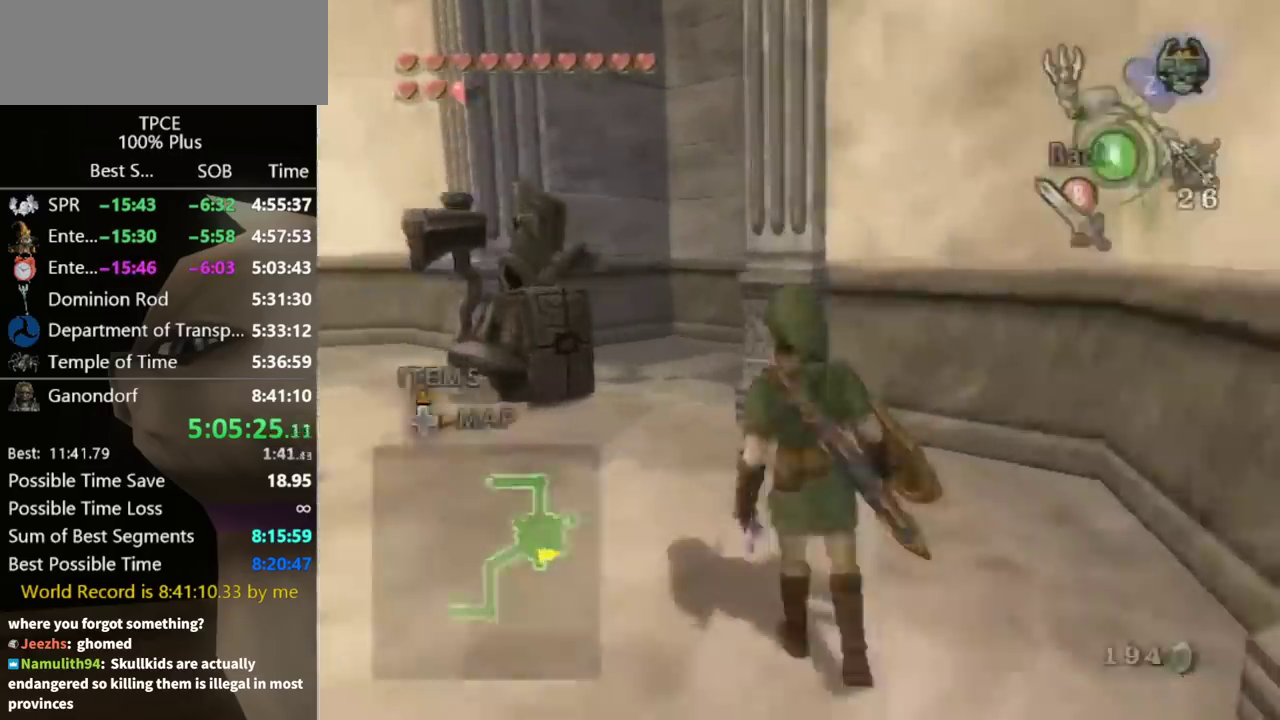
{"buttons": ["X"], "left_stick": "up-left", "right_stick": "center", "events": [[67, "right_stick", "center"], [100, "left_stick", "up"], [167, "X", "down"], [167, "left_stick", "center"], [300, "left_stick", "up-left"]]}
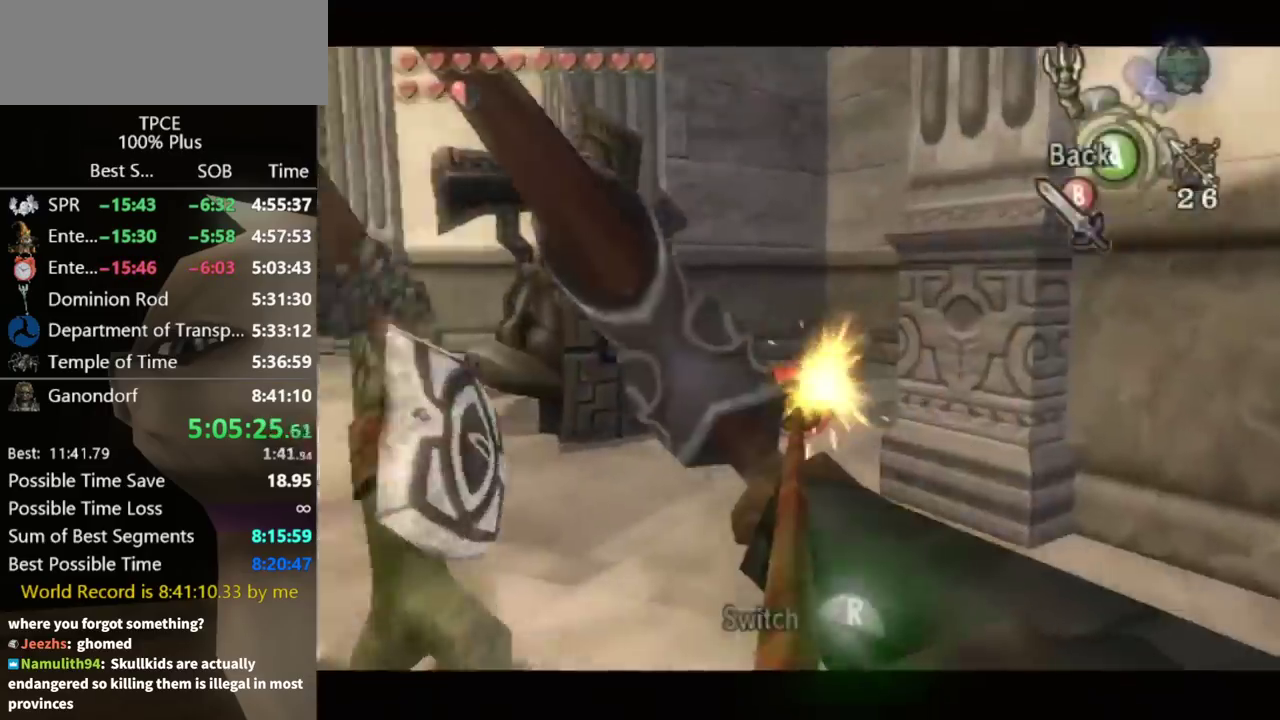
{"buttons": [], "left_stick": "center", "right_stick": "center", "events": [[167, "X", "up"], [200, "left_stick", "center"], [333, "A", "down"], [400, "A", "up"]]}
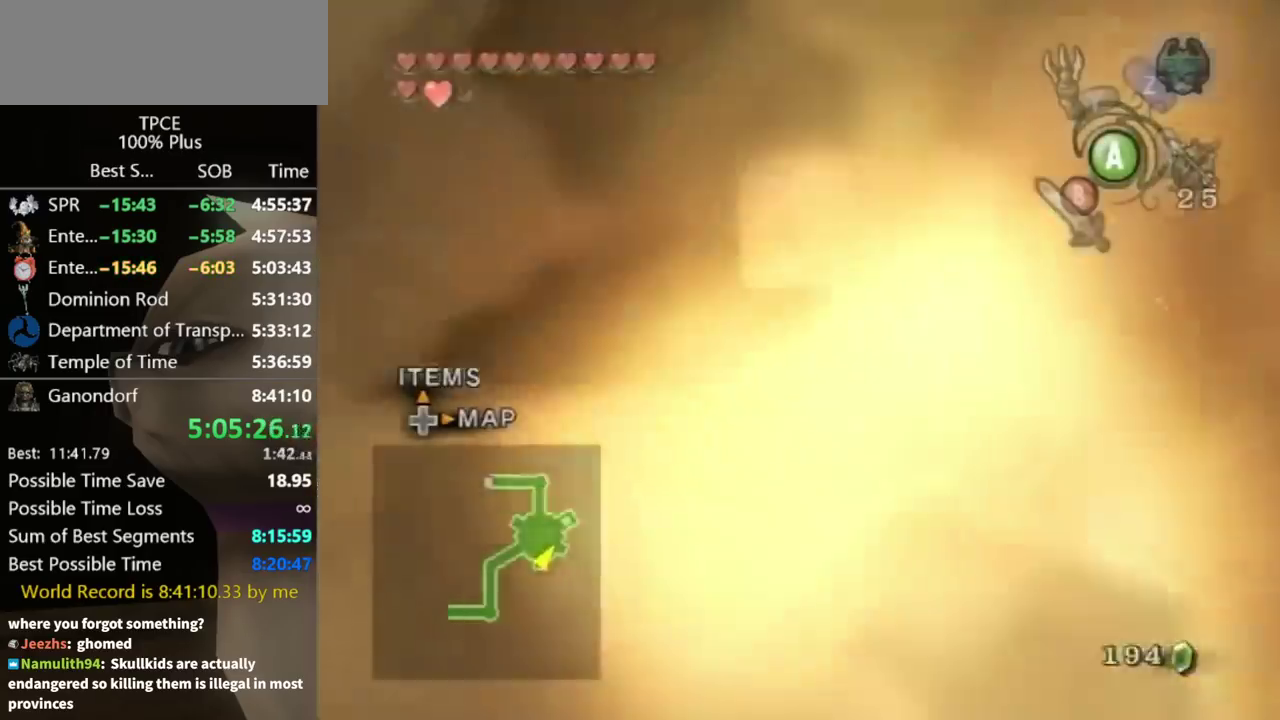
{"buttons": [], "left_stick": "center", "right_stick": "center", "events": [[200, "left_stick", "up"], [500, "left_stick", "center"]]}
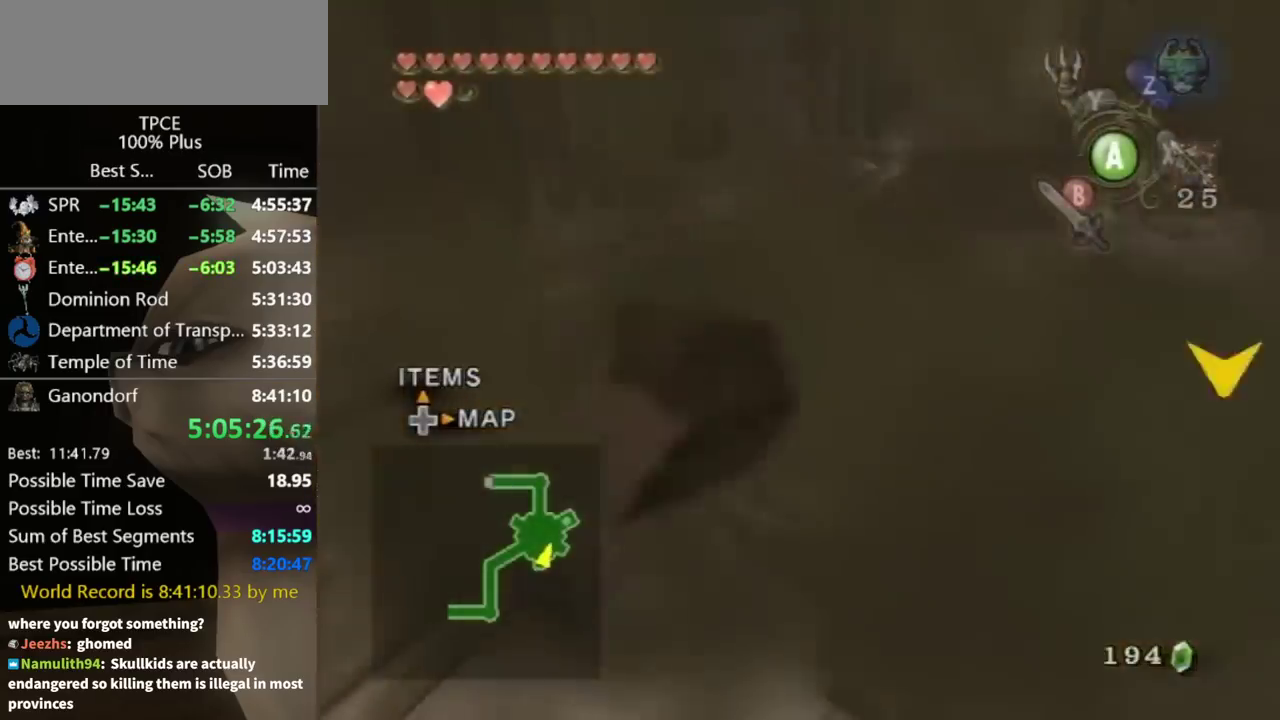
{"buttons": [], "left_stick": "up-right", "right_stick": "center", "events": [[367, "left_stick", "up"], [500, "left_stick", "up-right"]]}
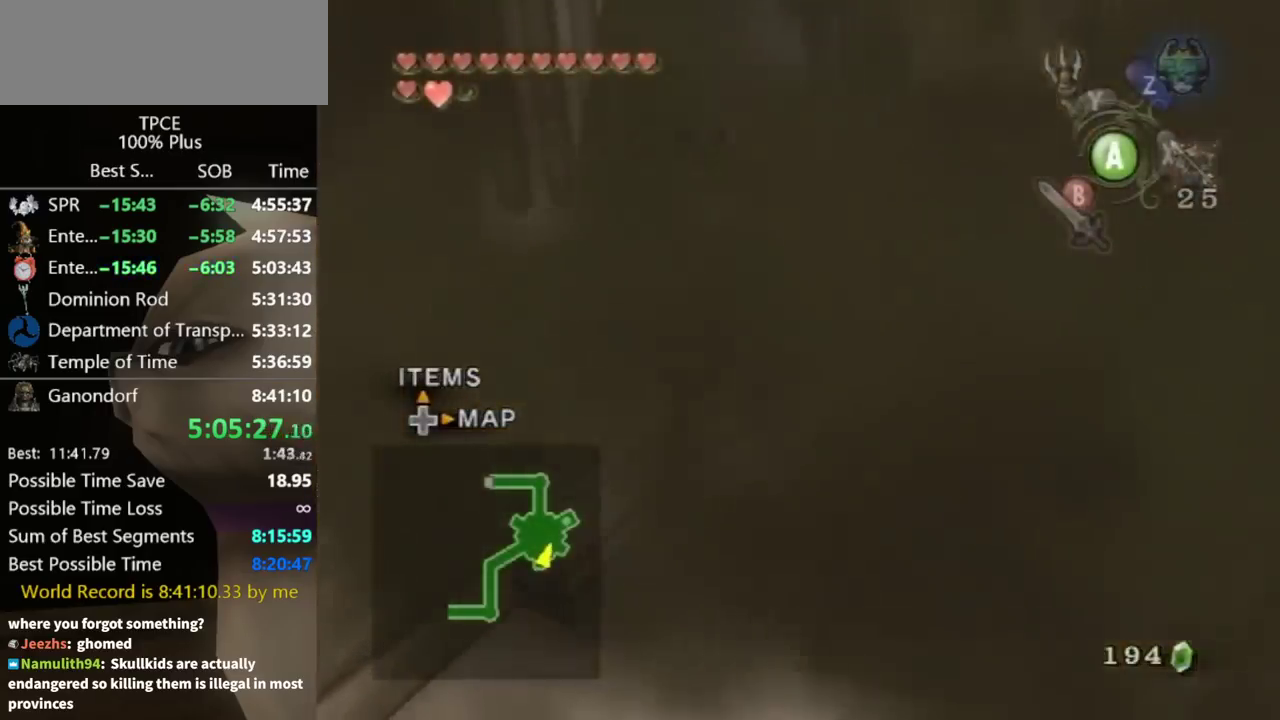
{"buttons": [], "left_stick": "down-right", "right_stick": "left", "events": [[100, "right_stick", "left"], [167, "left_stick", "down-right"]]}
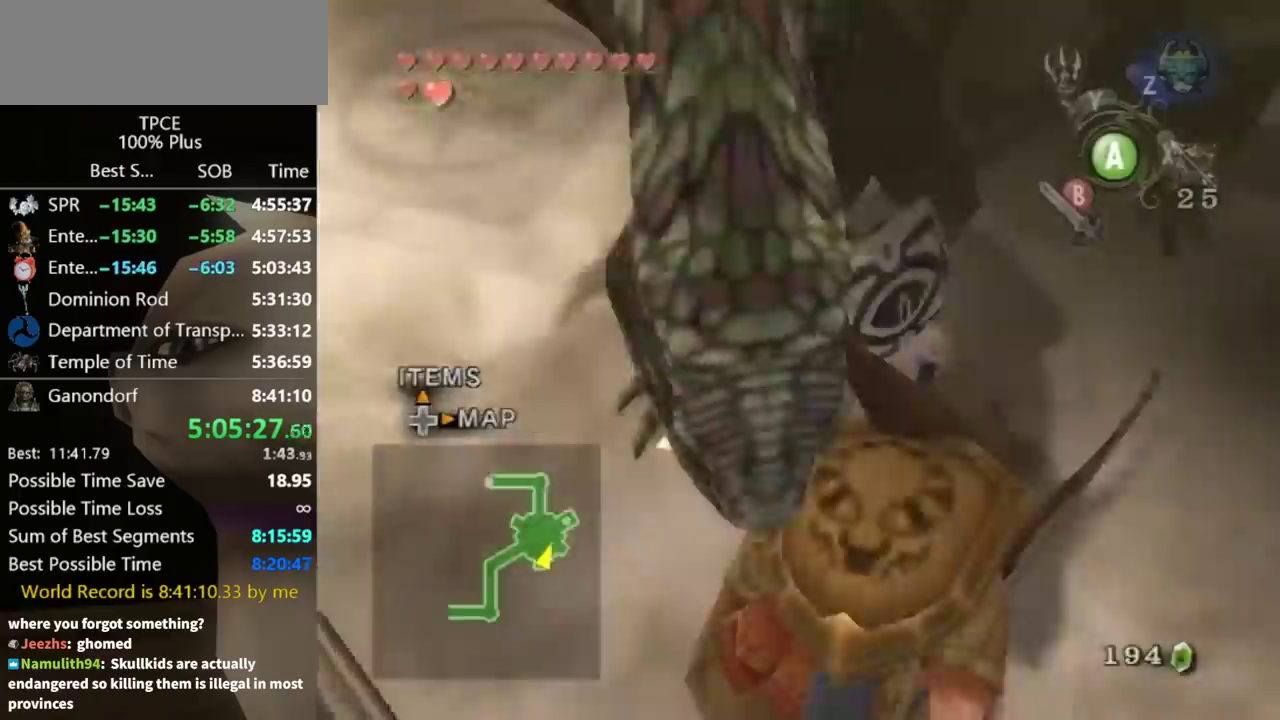
{"buttons": [], "left_stick": "up", "right_stick": "center", "events": [[133, "left_stick", "right"], [200, "left_stick", "up-right"], [267, "left_stick", "up"], [467, "right_stick", "center"]]}
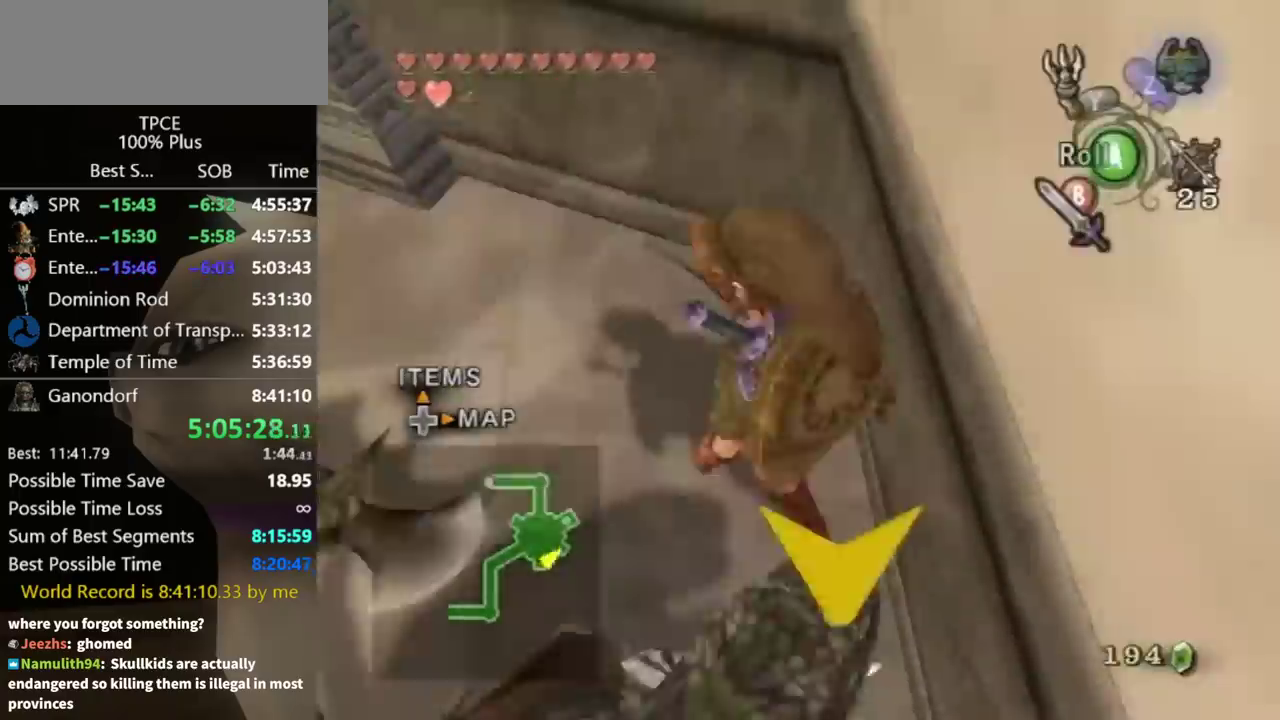
{"buttons": [], "left_stick": "left", "right_stick": "center", "events": [[267, "left_stick", "left"]]}
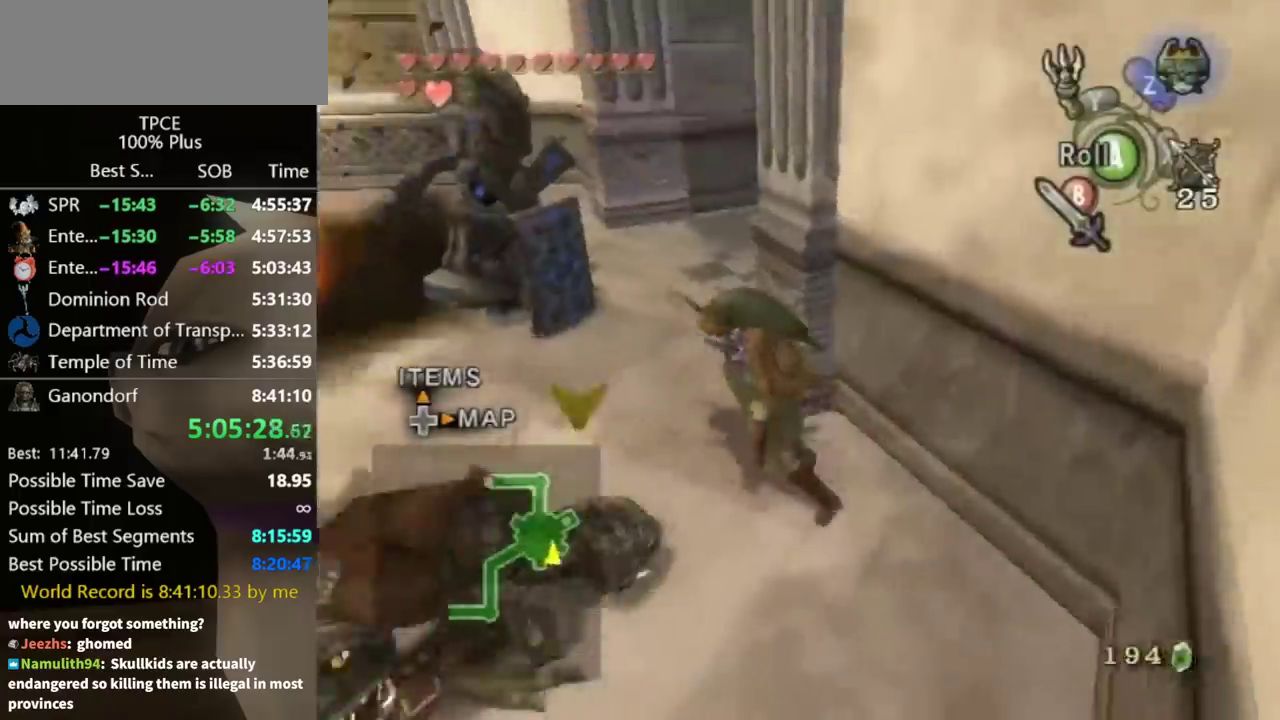
{"buttons": ["X"], "left_stick": "up-left", "right_stick": "center", "events": [[133, "left_stick", "up"], [200, "left_stick", "up-right"], [267, "right_stick", "up"], [333, "left_stick", "center"], [333, "right_stick", "center"], [400, "X", "down"], [500, "left_stick", "up-left"]]}
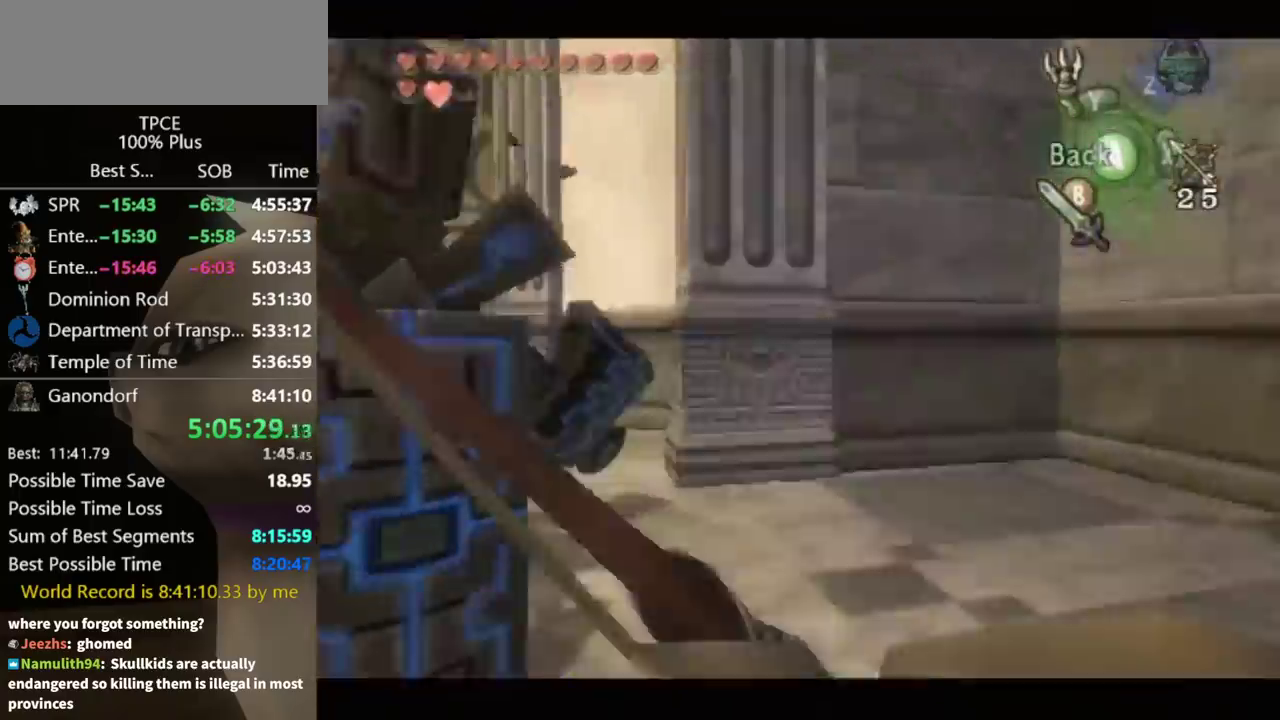
{"buttons": [], "left_stick": "center", "right_stick": "center", "events": [[400, "X", "up"], [433, "left_stick", "center"]]}
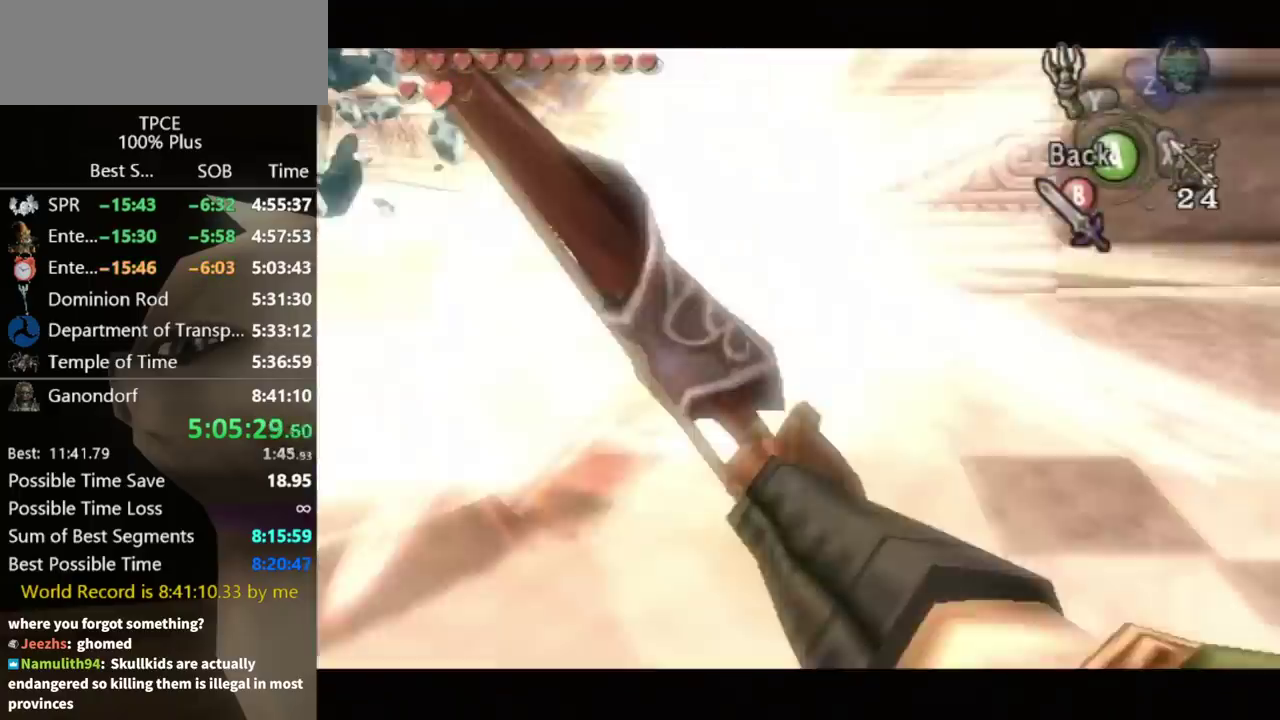
{"buttons": [], "left_stick": "down-left", "right_stick": "right", "events": [[167, "A", "down"], [267, "A", "up"], [333, "left_stick", "left"], [500, "left_stick", "down-left"], [500, "right_stick", "right"]]}
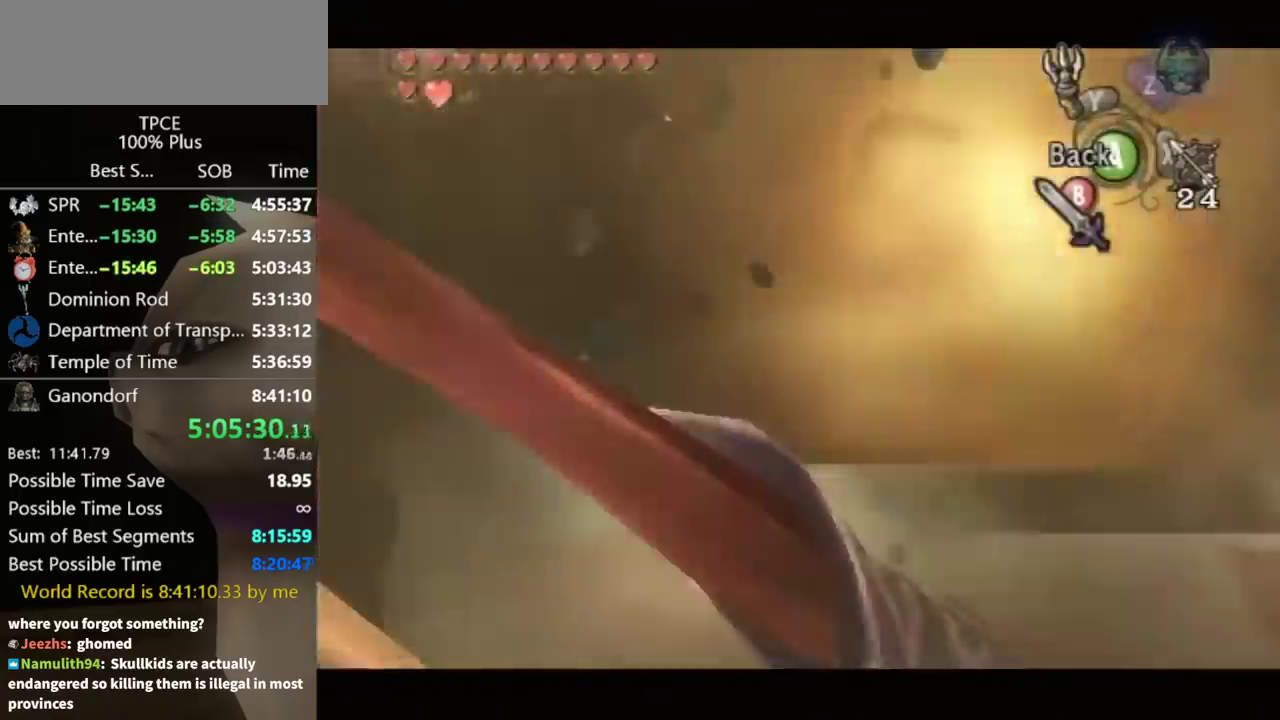
{"buttons": ["X", "L1"], "left_stick": "left", "right_stick": "center", "events": [[200, "L1", "down"], [200, "right_stick", "center"], [233, "X", "down"], [267, "left_stick", "left"]]}
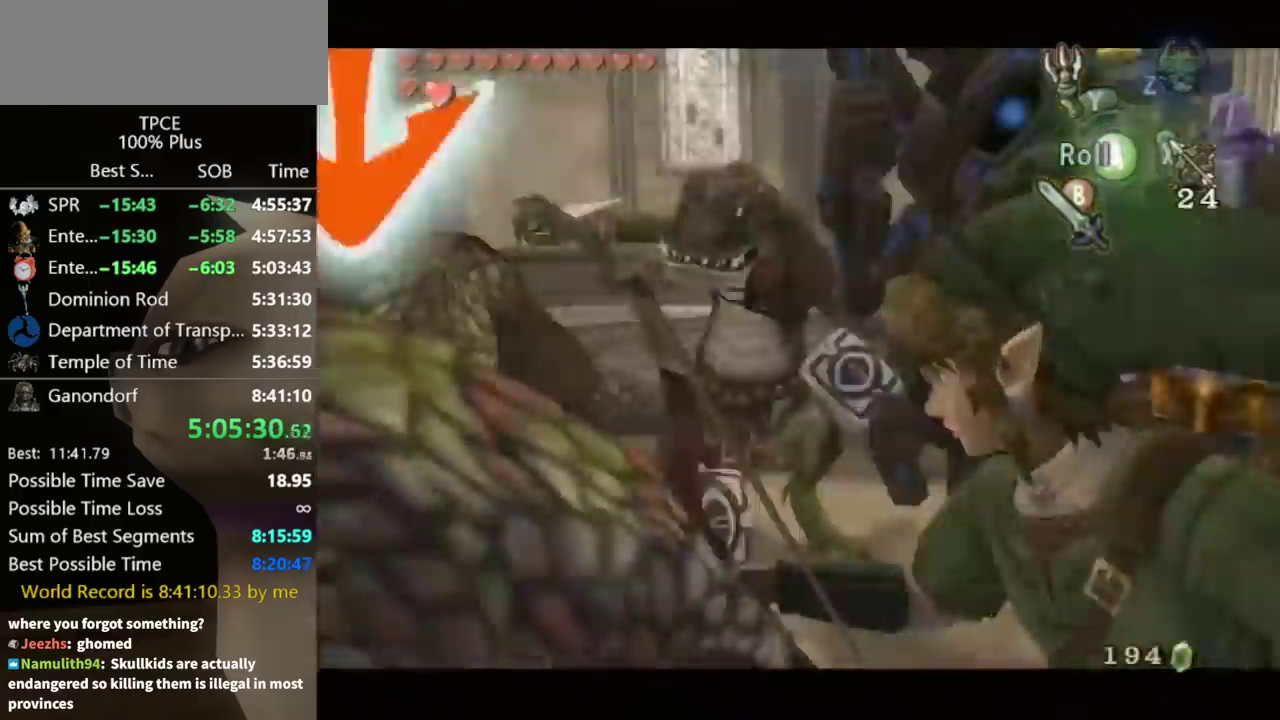
{"buttons": ["X", "L1"], "left_stick": "up", "right_stick": "center", "events": [[200, "left_stick", "up-left"], [467, "left_stick", "up"]]}
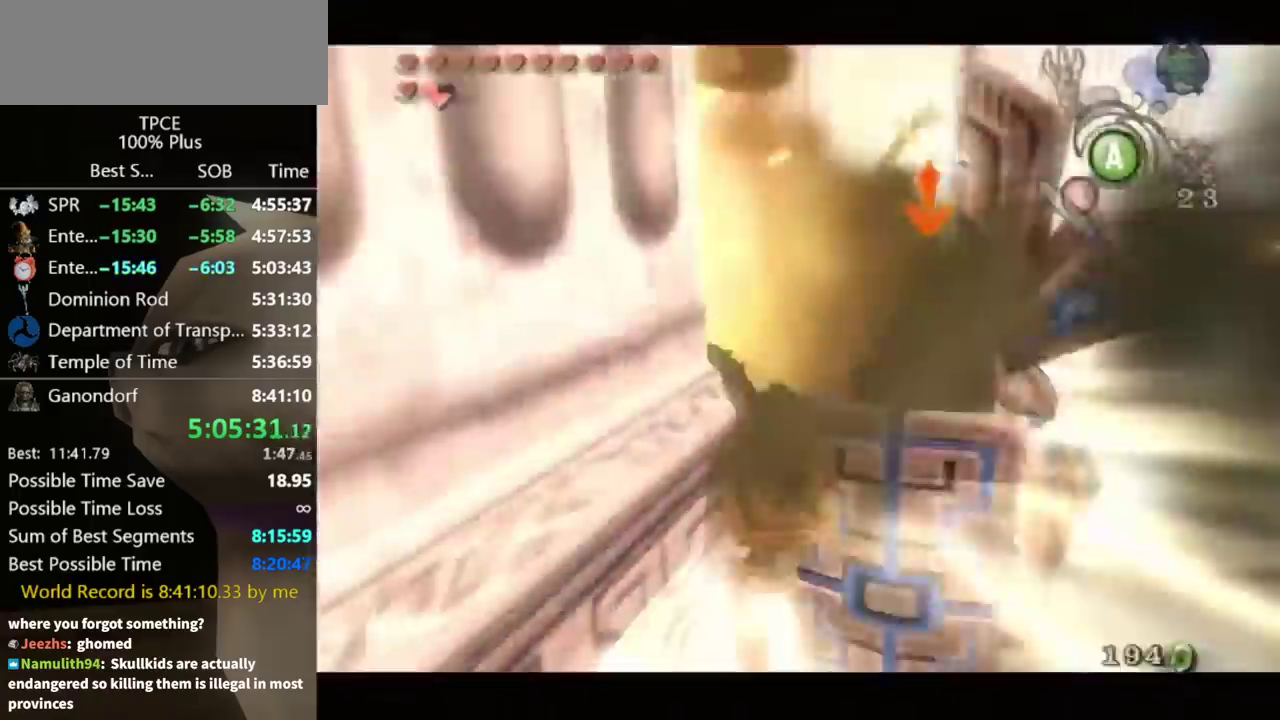
{"buttons": ["L1"], "left_stick": "up", "right_stick": "center", "events": [[67, "left_stick", "up-left"], [167, "left_stick", "up"], [300, "left_stick", "up-right"], [333, "X", "up"], [500, "left_stick", "up"]]}
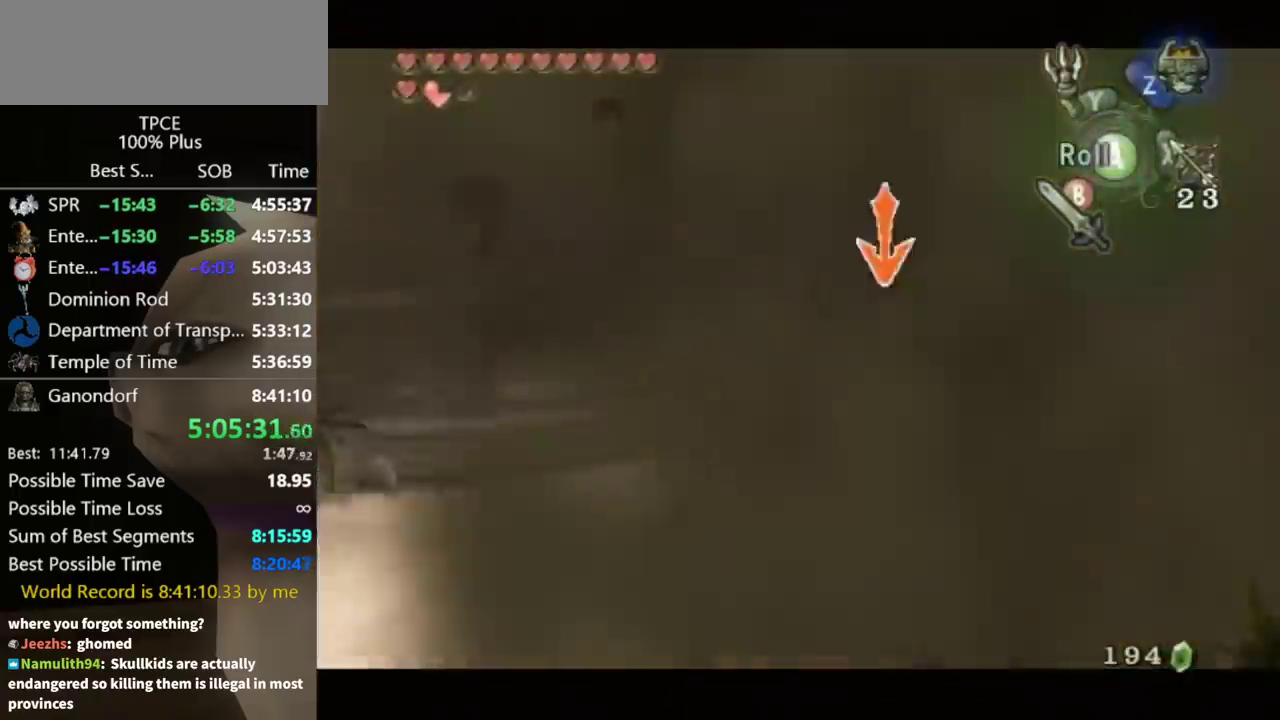
{"buttons": [], "left_stick": "left", "right_stick": "right", "events": [[33, "L1", "up"], [33, "right_stick", "right"], [167, "left_stick", "up-right"], [233, "right_stick", "center"], [300, "left_stick", "up-left"], [433, "right_stick", "right"], [500, "left_stick", "left"]]}
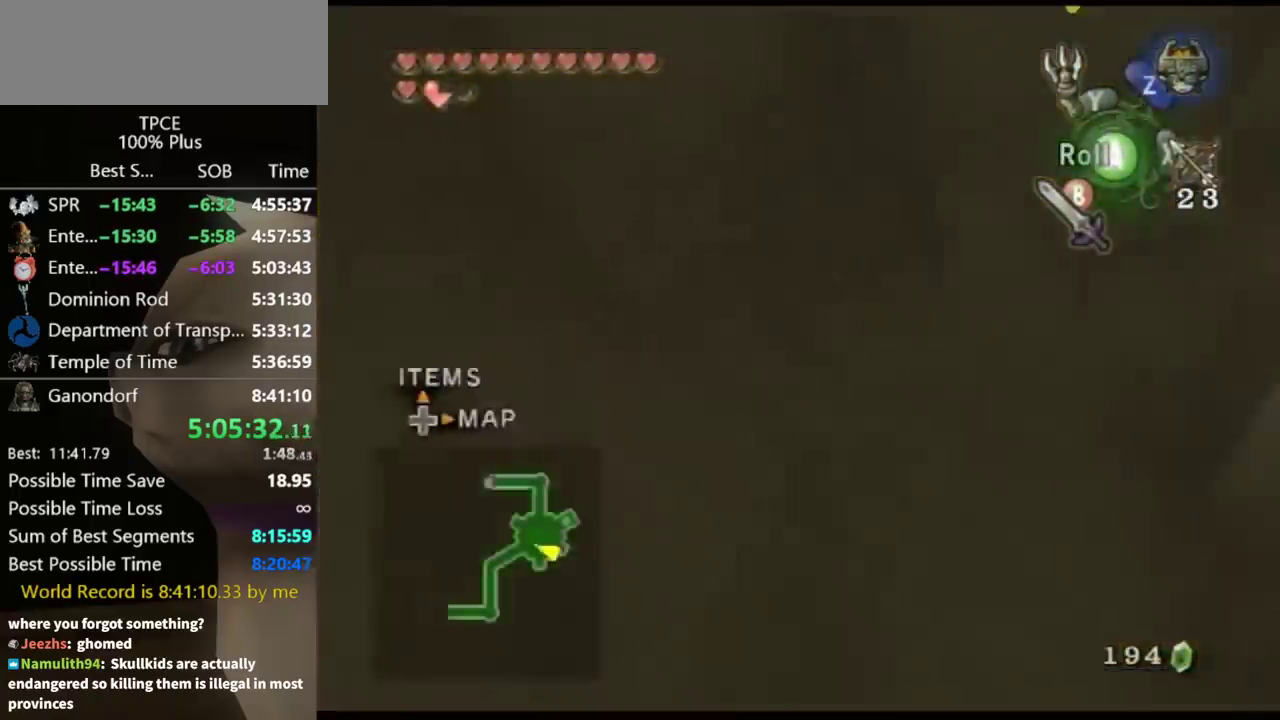
{"buttons": [], "left_stick": "up", "right_stick": "right", "events": [[100, "left_stick", "up-left"], [200, "left_stick", "up"]]}
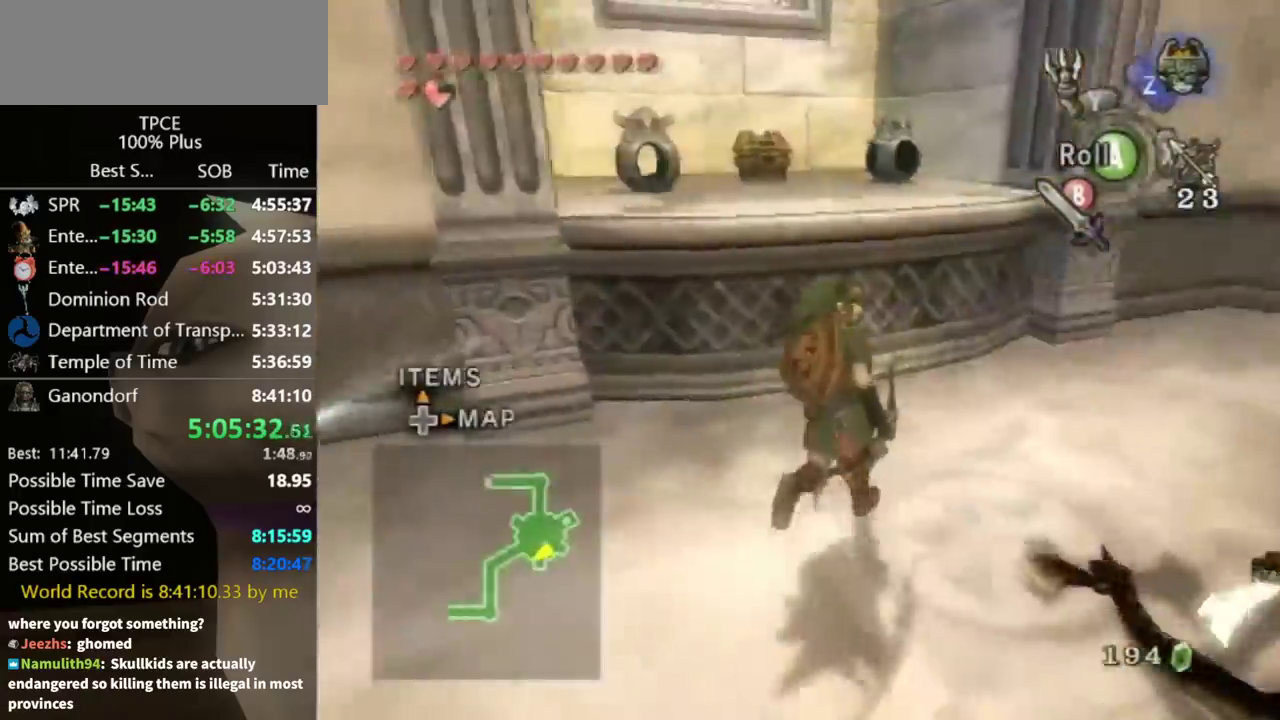
{"buttons": [], "left_stick": "up", "right_stick": "right", "events": [[167, "left_stick", "up-right"], [167, "right_stick", "center"], [300, "left_stick", "up"], [367, "left_stick", "up-left"], [433, "right_stick", "right"], [467, "left_stick", "up"]]}
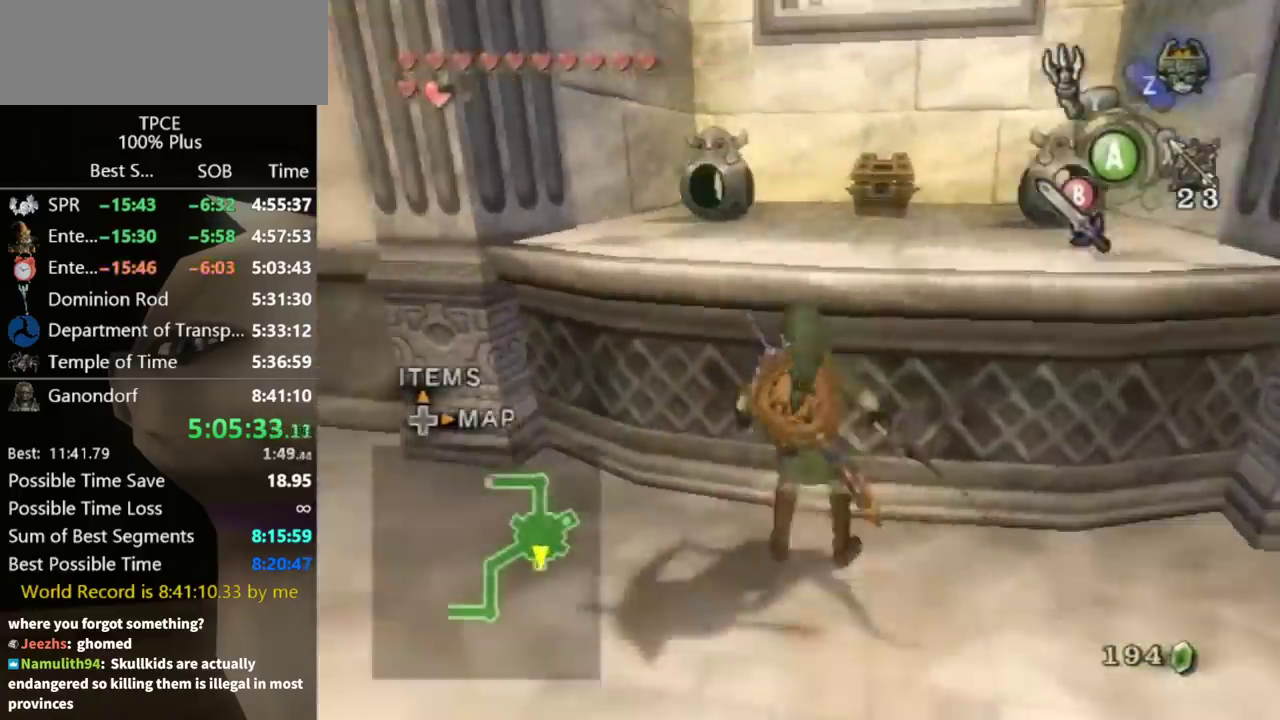
{"buttons": [], "left_stick": "up-right", "right_stick": "center", "events": [[33, "right_stick", "center"], [300, "left_stick", "up-right"]]}
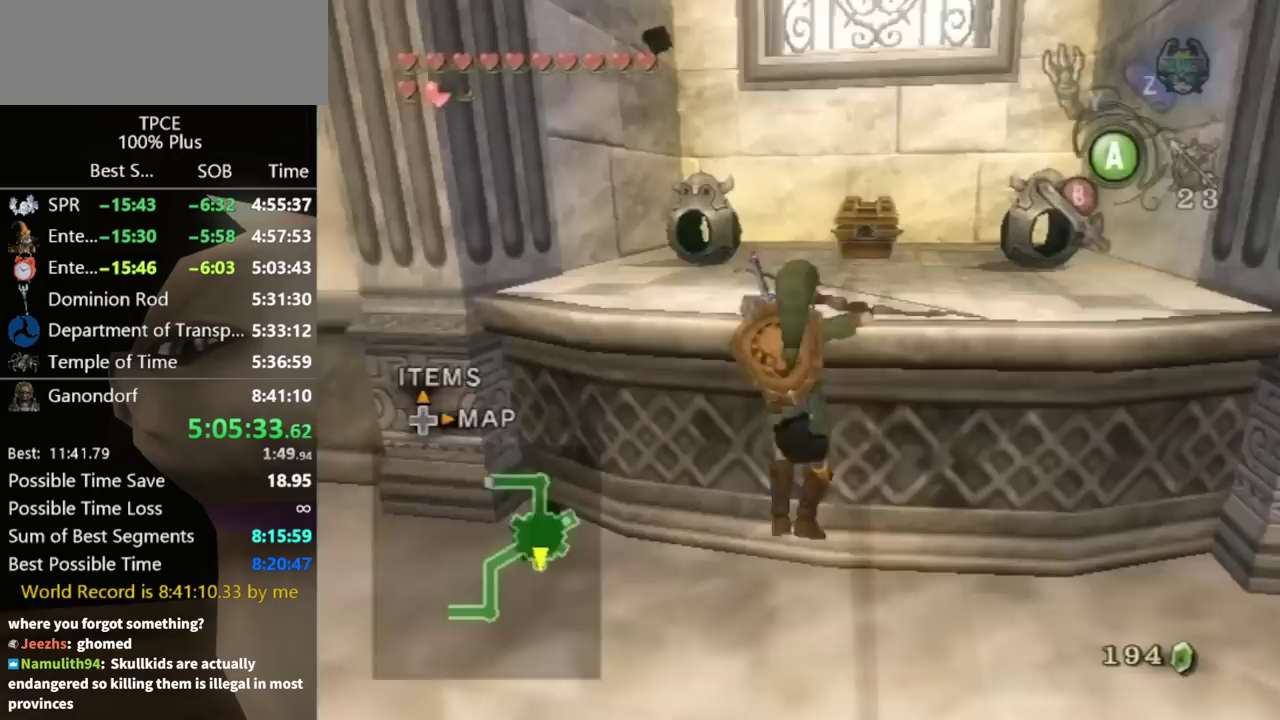
{"buttons": [], "left_stick": "up", "right_stick": "center", "events": [[67, "right_stick", "left"], [100, "left_stick", "center"], [167, "right_stick", "center"], [500, "left_stick", "up"]]}
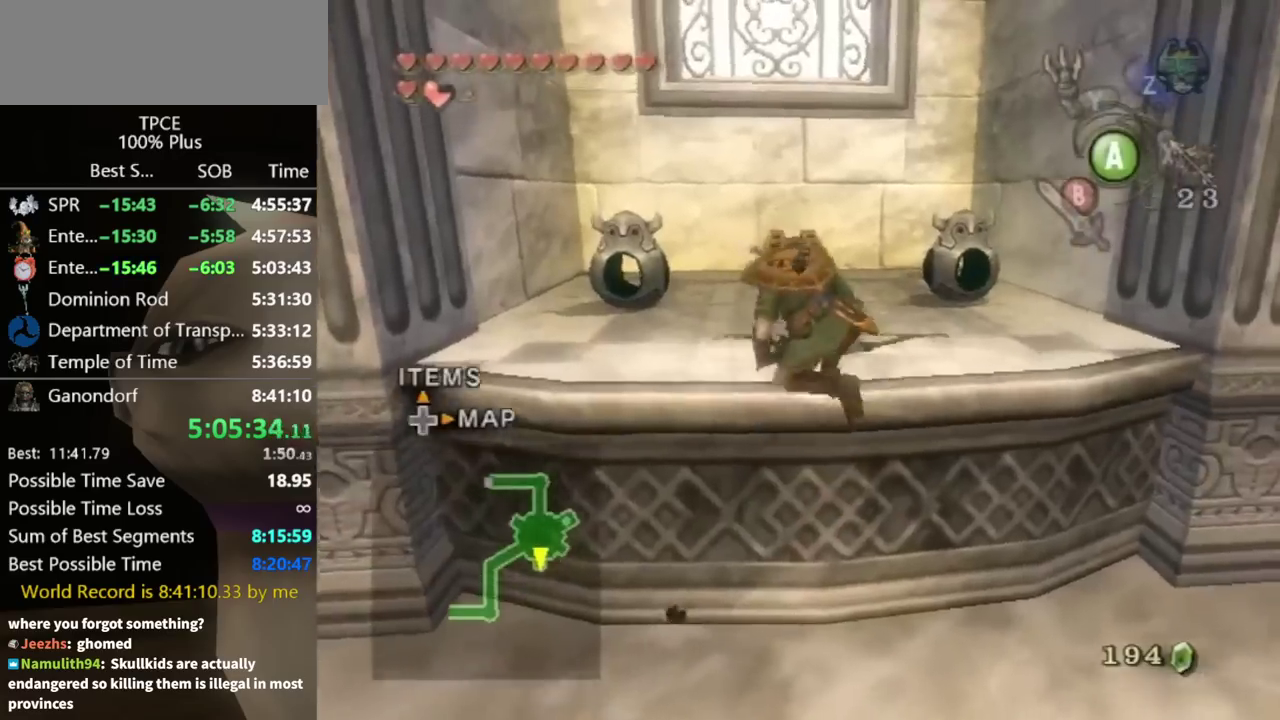
{"buttons": [], "left_stick": "up", "right_stick": "center", "events": []}
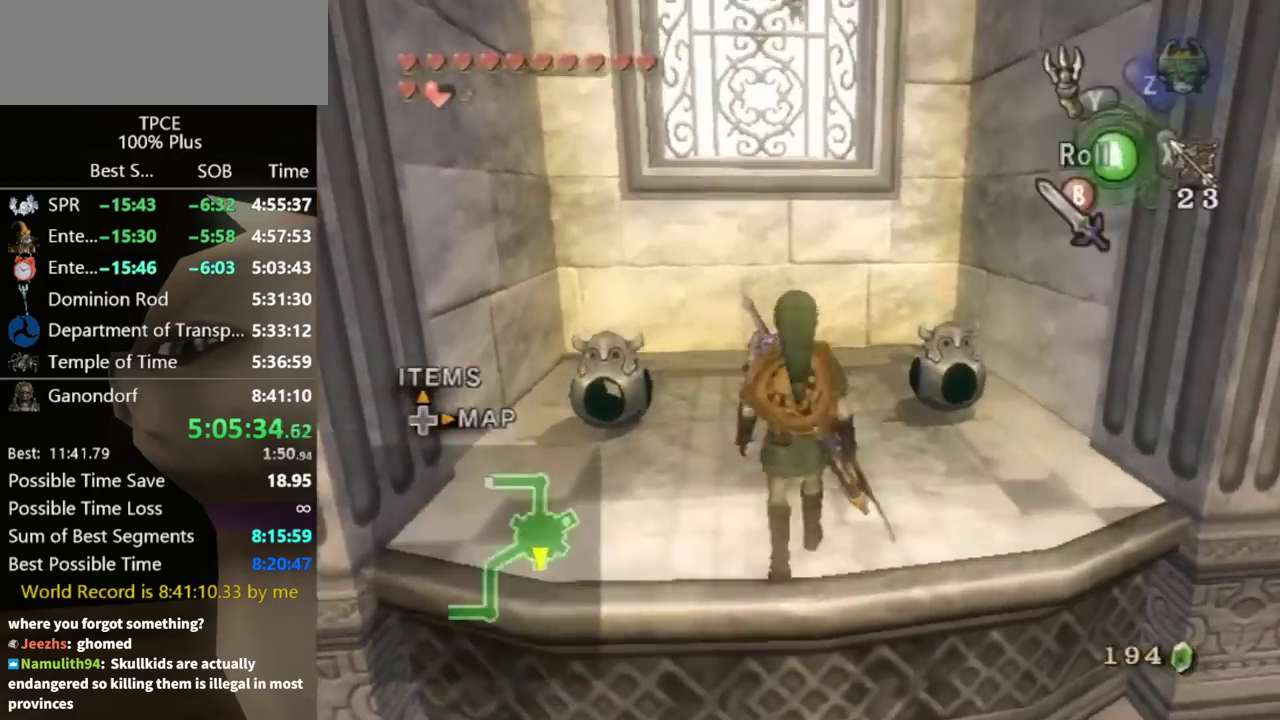
{"buttons": [], "left_stick": "up", "right_stick": "center", "events": []}
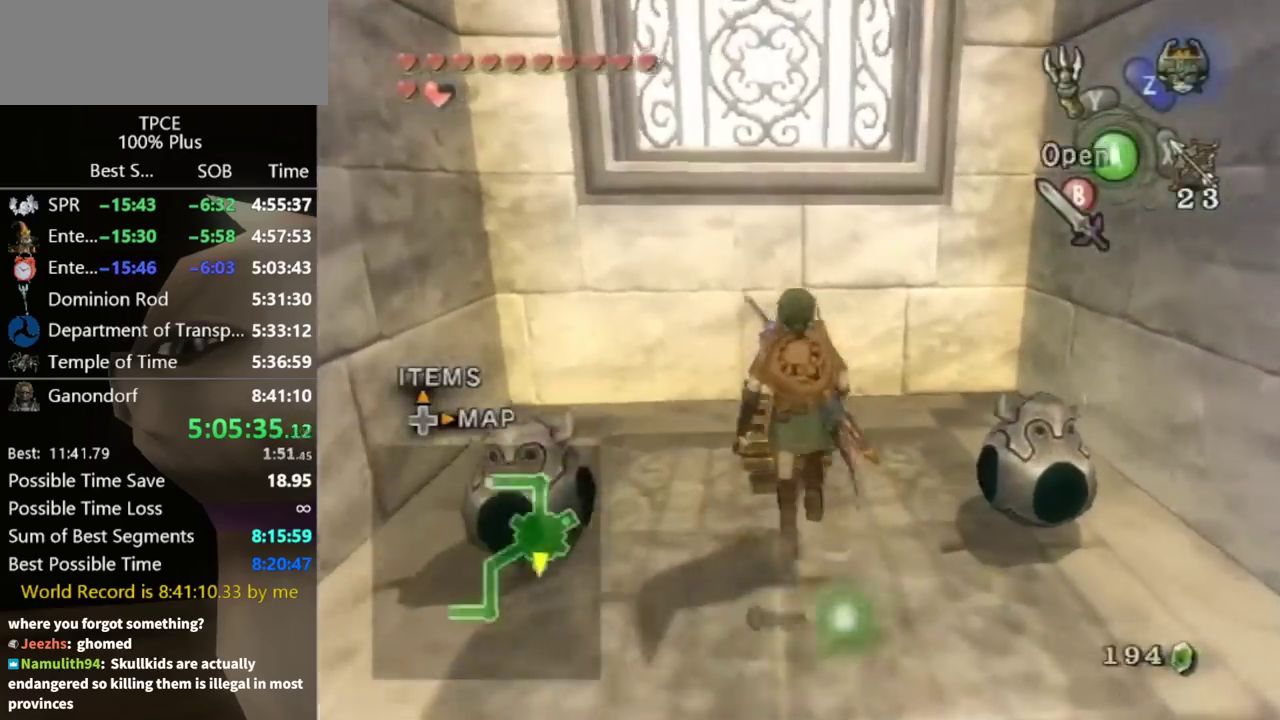
{"buttons": [], "left_stick": "center", "right_stick": "center", "events": [[67, "left_stick", "center"], [300, "A", "down"], [367, "A", "up"]]}
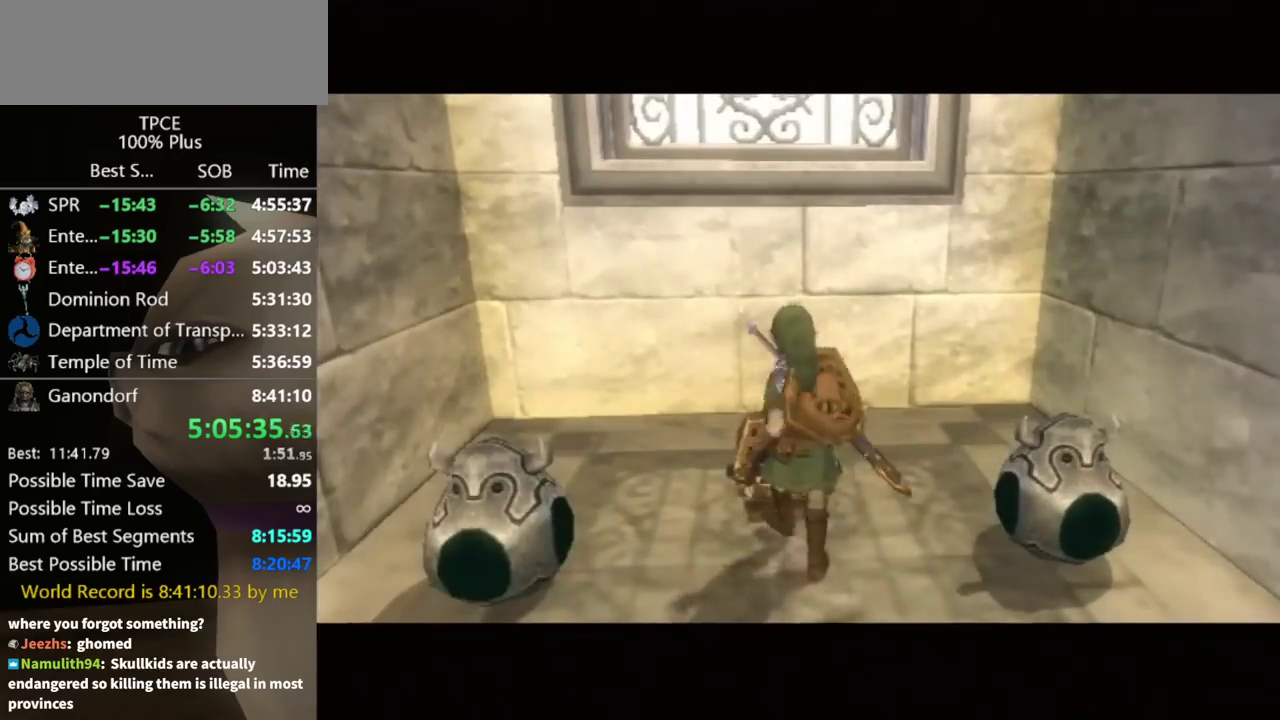
{"buttons": [], "left_stick": "center", "right_stick": "center", "events": []}
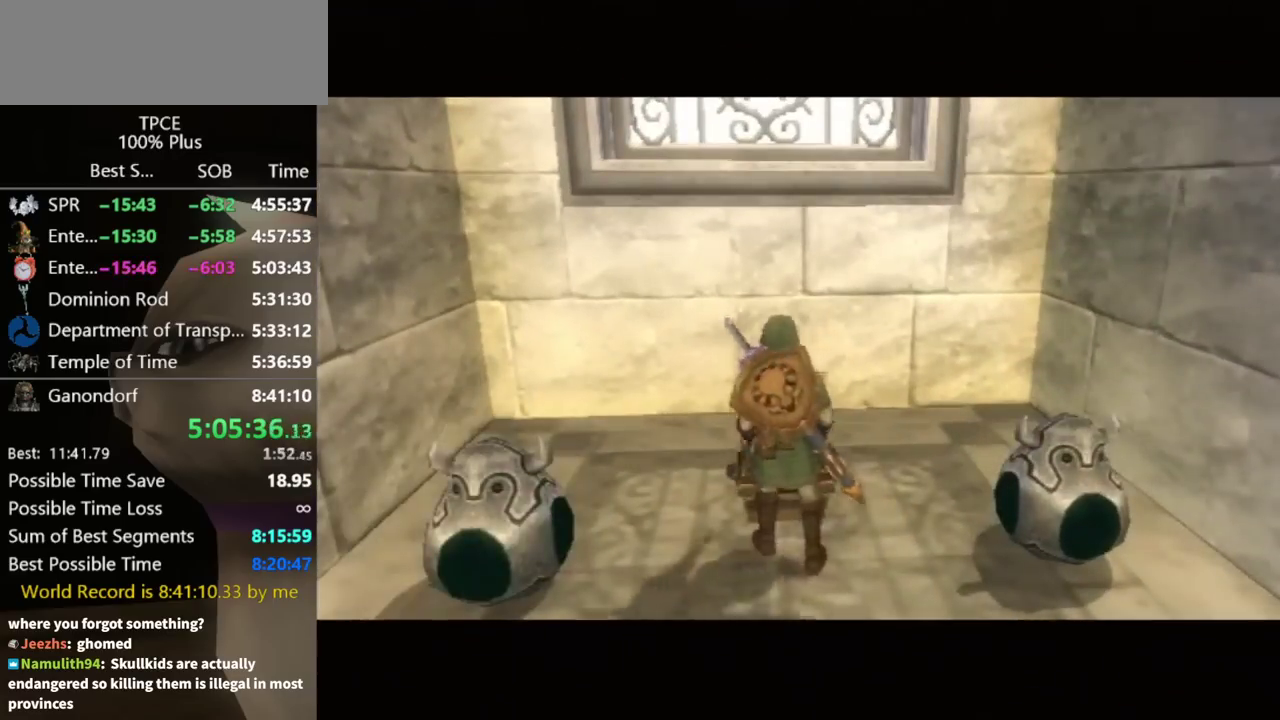
{"buttons": [], "left_stick": "center", "right_stick": "center", "events": []}
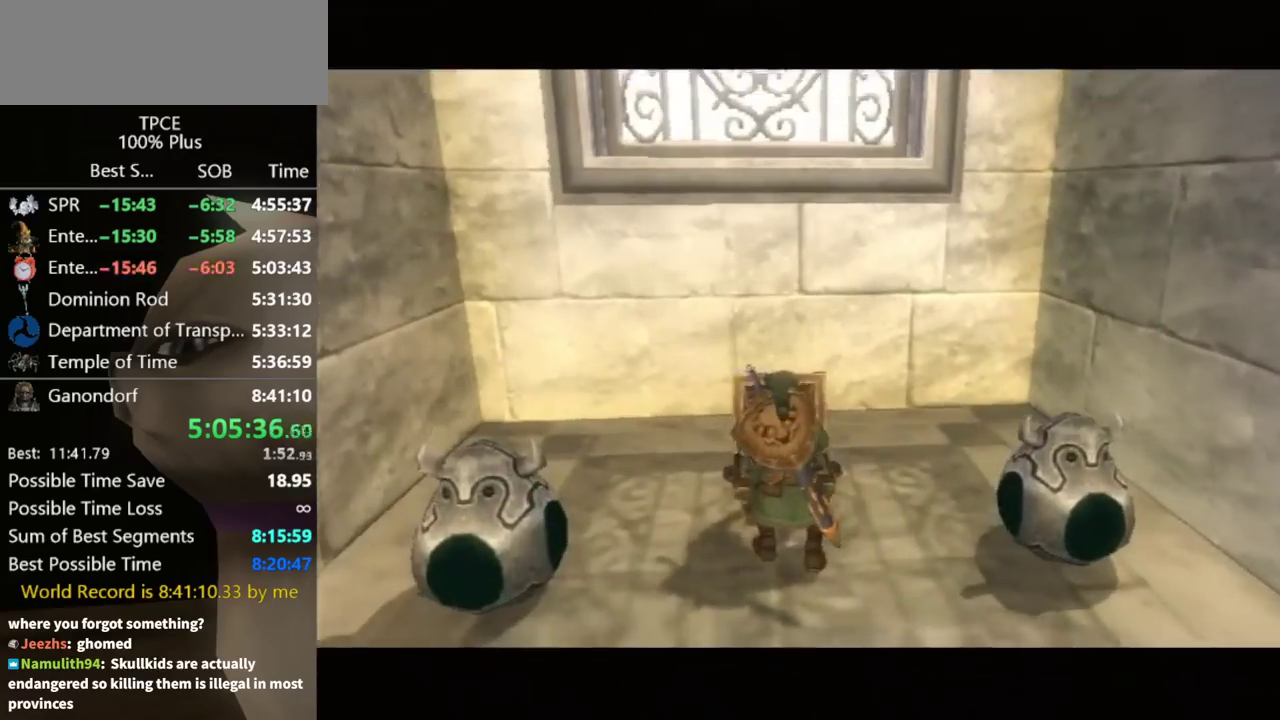
{"buttons": [], "left_stick": "center", "right_stick": "center", "events": []}
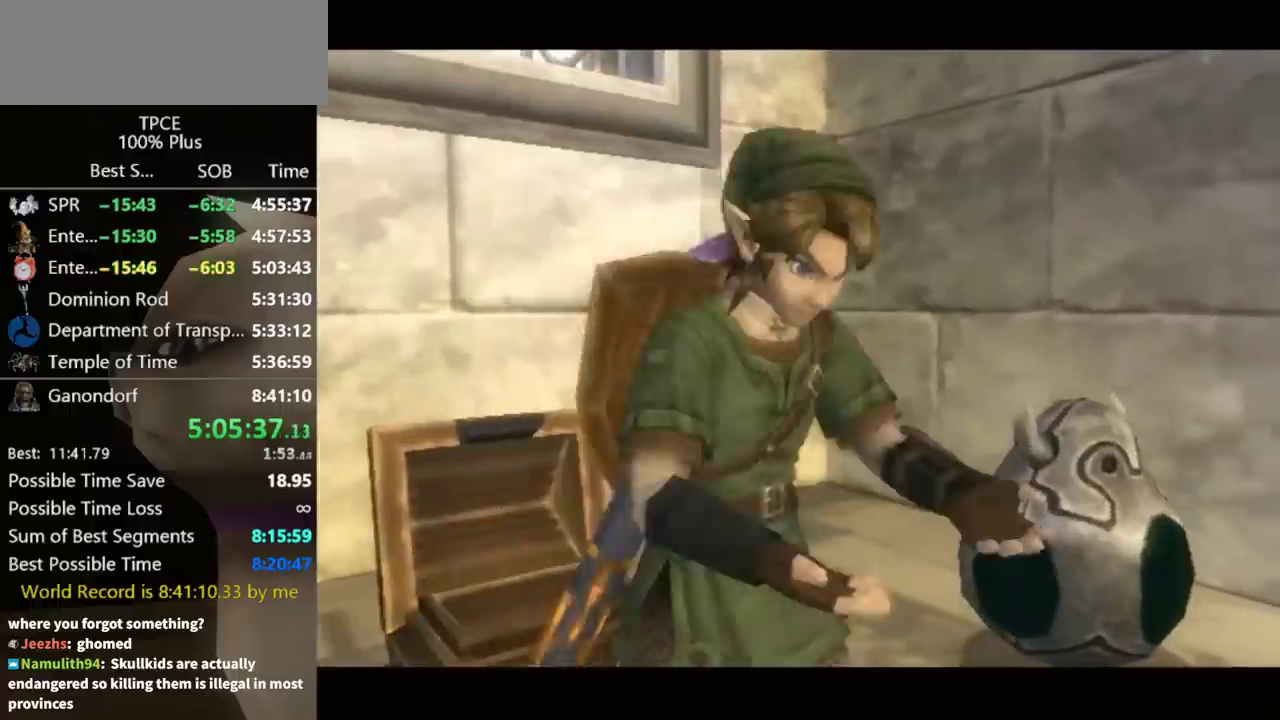
{"buttons": [], "left_stick": "center", "right_stick": "center", "events": []}